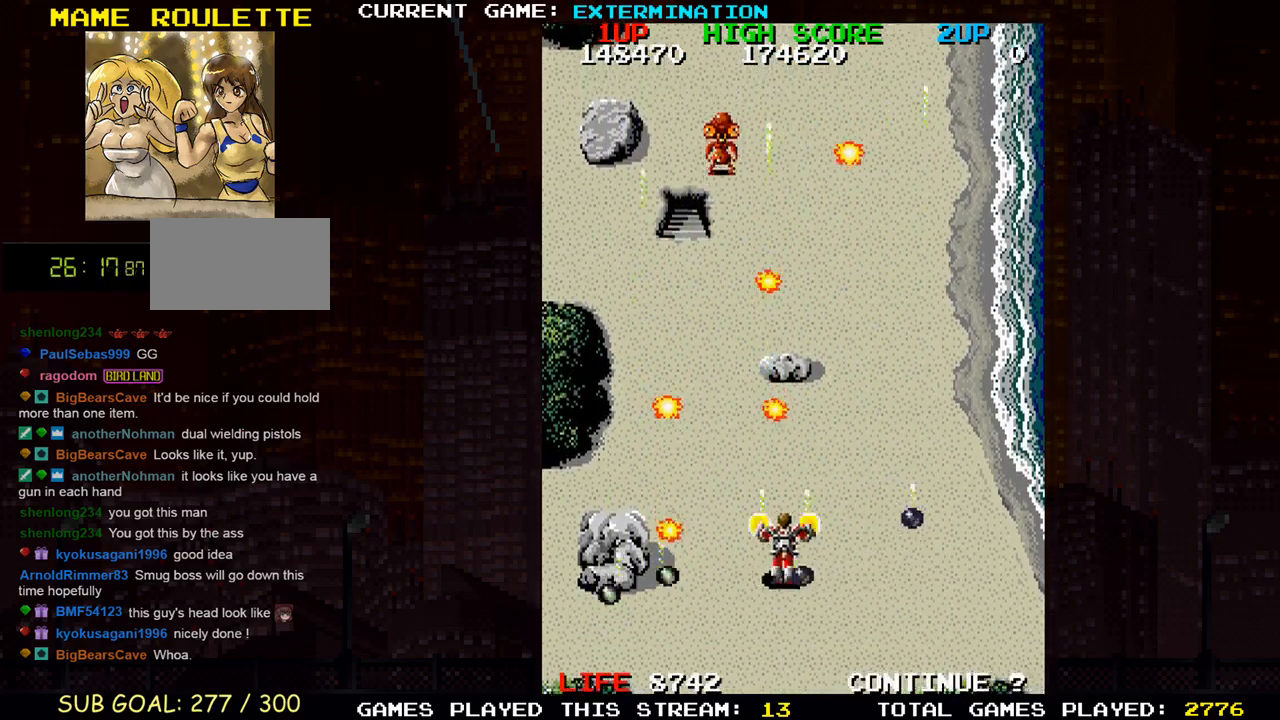
Gameplay with a controller (arcade stick); each line is a JSON object with the inputs held at the frame after it (dt_ms = milliseconds from this image to that frame). "events" lists button and stick changes between this image and that frame as [ms after this image, input, new state], when the widget could be followed in between. Not read: L3 R3 other_buttons.
{"dt_ms": 500, "buttons": ["SQUARE"], "left_stick": "down-right", "events": [[33, "SQUARE", "down"], [67, "SQUARE", "up"], [117, "SQUARE", "down"], [167, "SQUARE", "up"], [183, "left_stick", "up-left"], [250, "SQUARE", "down"], [300, "SQUARE", "up"], [317, "left_stick", "up-right"], [333, "SQUARE", "down"], [400, "SQUARE", "up"], [433, "left_stick", "down-right"], [467, "SQUARE", "down"]]}
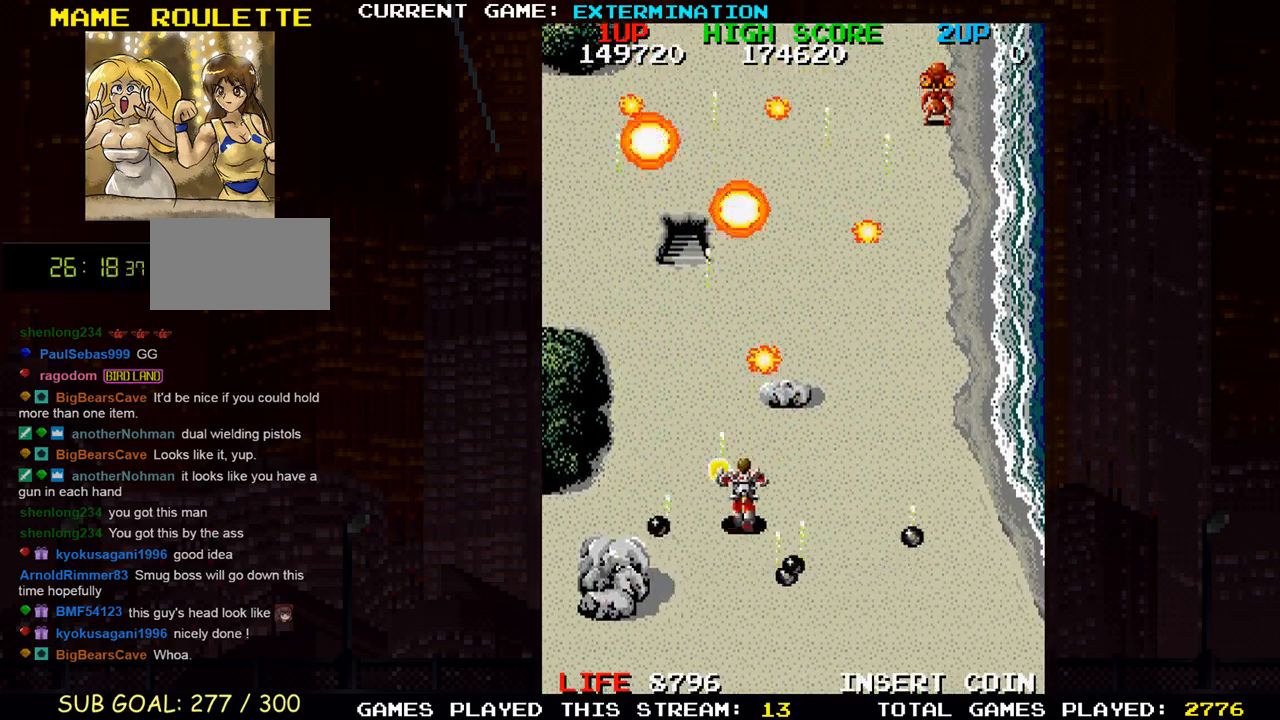
{"dt_ms": 500, "buttons": [], "left_stick": "down", "events": [[33, "SQUARE", "up"], [50, "SQUARE", "down"], [117, "SQUARE", "up"], [117, "left_stick", "right"], [200, "SQUARE", "down"], [233, "SQUARE", "up"], [283, "SQUARE", "down"], [350, "SQUARE", "up"], [433, "SQUARE", "down"], [467, "SQUARE", "up"], [467, "left_stick", "down"]]}
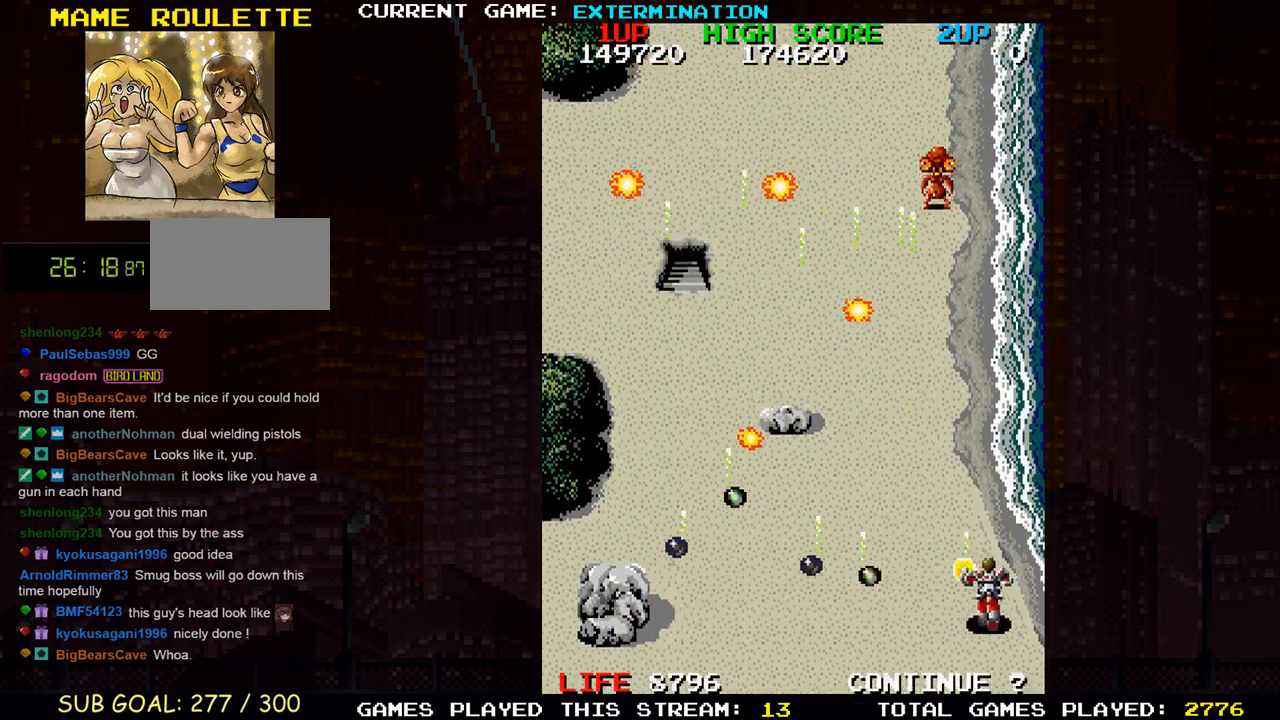
{"dt_ms": 500, "buttons": ["SQUARE"], "left_stick": "down-left", "events": [[17, "SQUARE", "down"], [67, "left_stick", "left"], [83, "SQUARE", "up"], [150, "SQUARE", "down"], [200, "SQUARE", "up"], [250, "SQUARE", "down"], [267, "left_stick", "up-left"], [317, "SQUARE", "up"], [383, "SQUARE", "down"], [433, "SQUARE", "up"], [483, "SQUARE", "down"], [483, "left_stick", "down-left"]]}
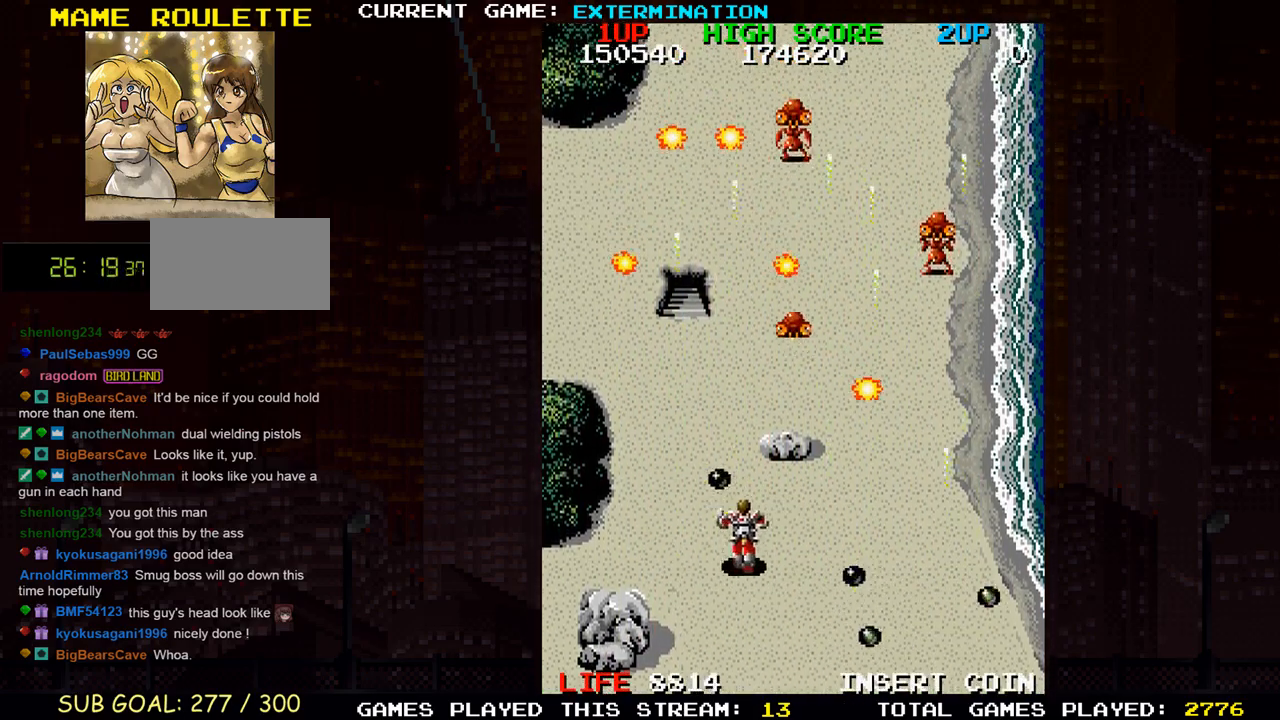
{"dt_ms": 500, "buttons": ["SQUARE"], "left_stick": "right"}
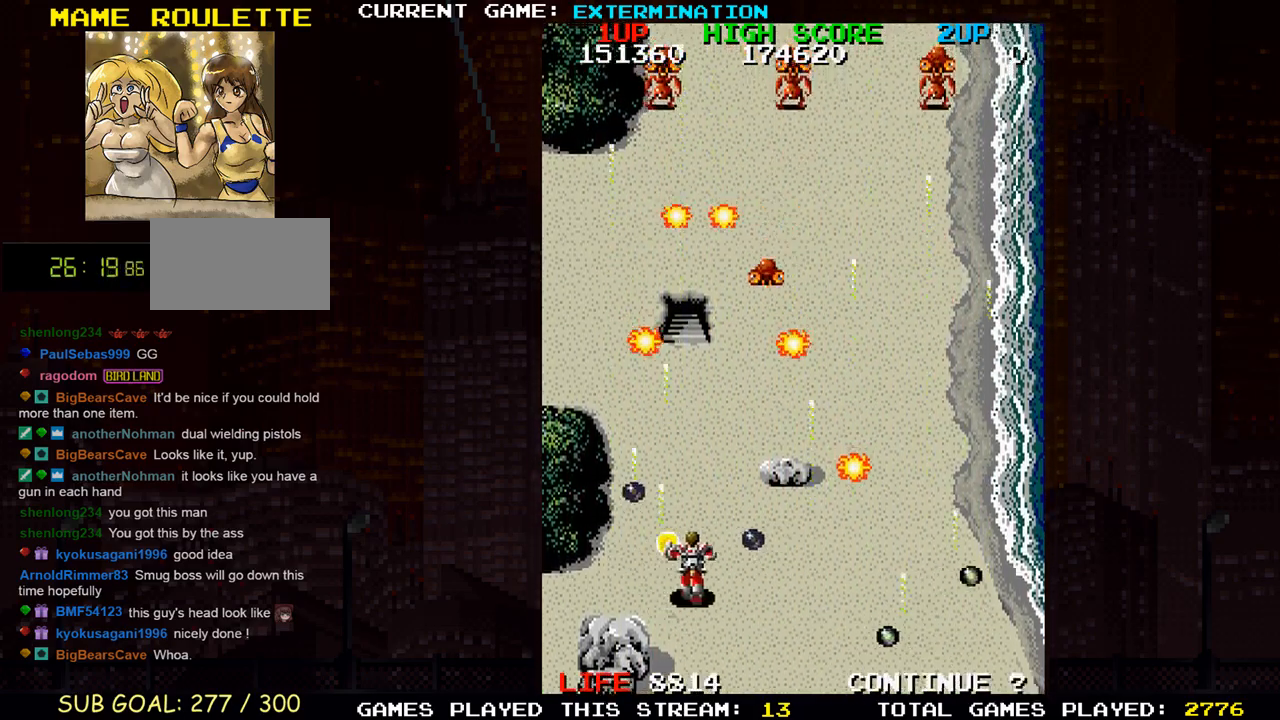
{"dt_ms": 500, "buttons": [], "left_stick": "up-right"}
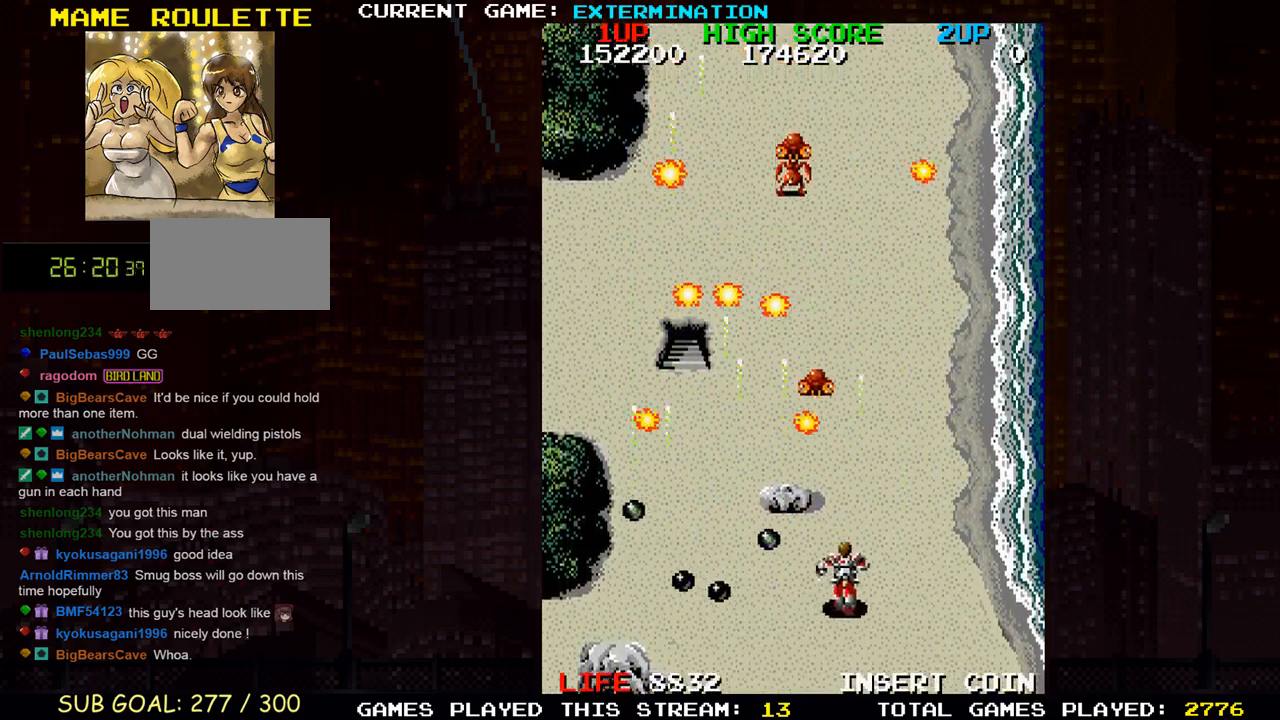
{"dt_ms": 500, "buttons": [], "left_stick": "left", "events": [[17, "SQUARE", "down"], [50, "SQUARE", "up"], [83, "left_stick", "down-right"], [100, "SQUARE", "down"], [150, "SQUARE", "up"], [183, "left_stick", "left"], [217, "SQUARE", "down"], [267, "SQUARE", "up"], [283, "left_stick", "center"], [317, "SQUARE", "down"], [383, "SQUARE", "up"], [417, "left_stick", "left"], [433, "SQUARE", "down"], [483, "SQUARE", "up"]]}
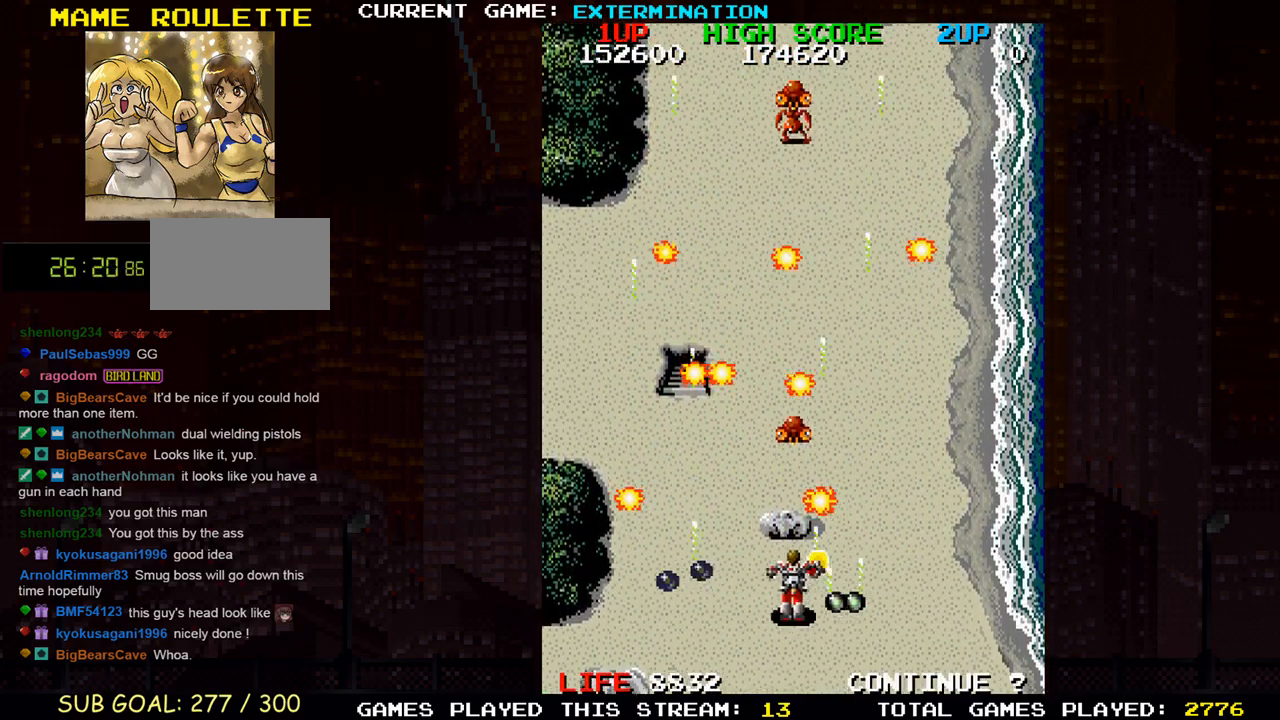
{"dt_ms": 1000, "buttons": ["SQUARE"], "left_stick": "down-left"}
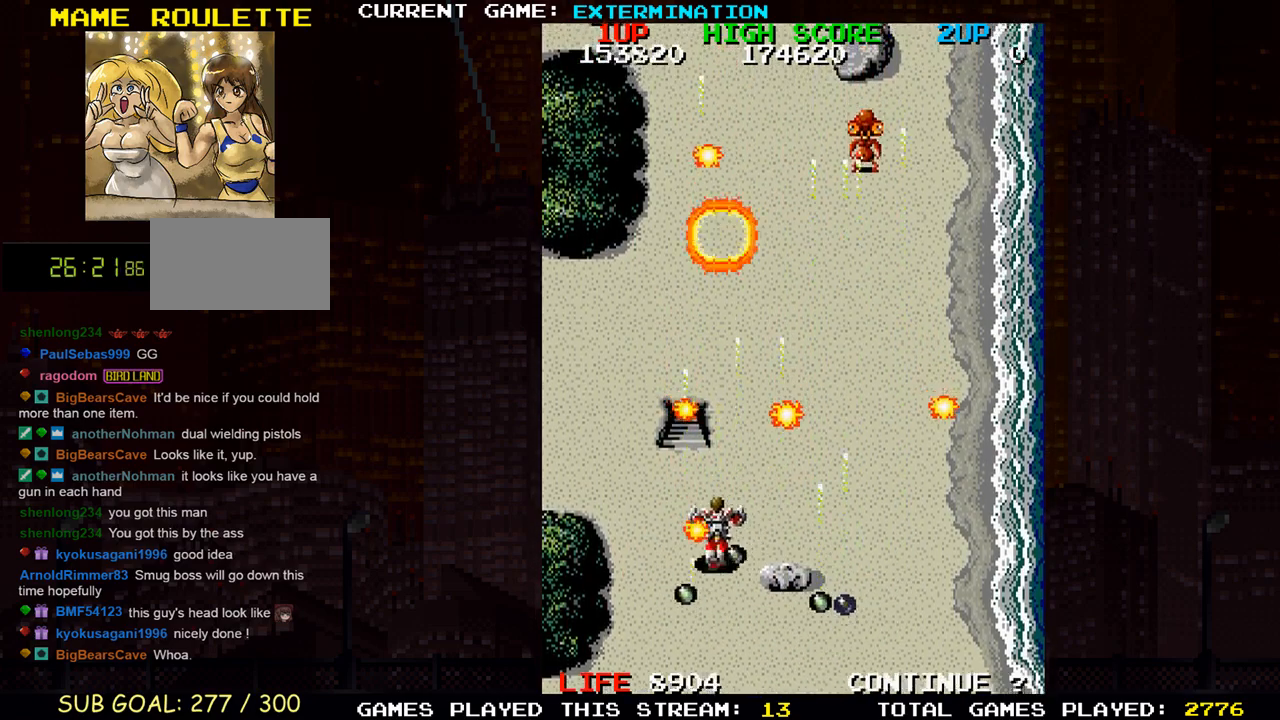
{"dt_ms": 500, "buttons": [], "left_stick": "center", "events": [[17, "SQUARE", "up"], [67, "SQUARE", "down"], [150, "SQUARE", "up"], [150, "left_stick", "up-left"], [167, "SQUARE", "down"], [233, "SQUARE", "up"], [300, "SQUARE", "down"], [300, "left_stick", "right"], [350, "SQUARE", "up"], [400, "SQUARE", "down"], [450, "SQUARE", "up"], [483, "left_stick", "center"]]}
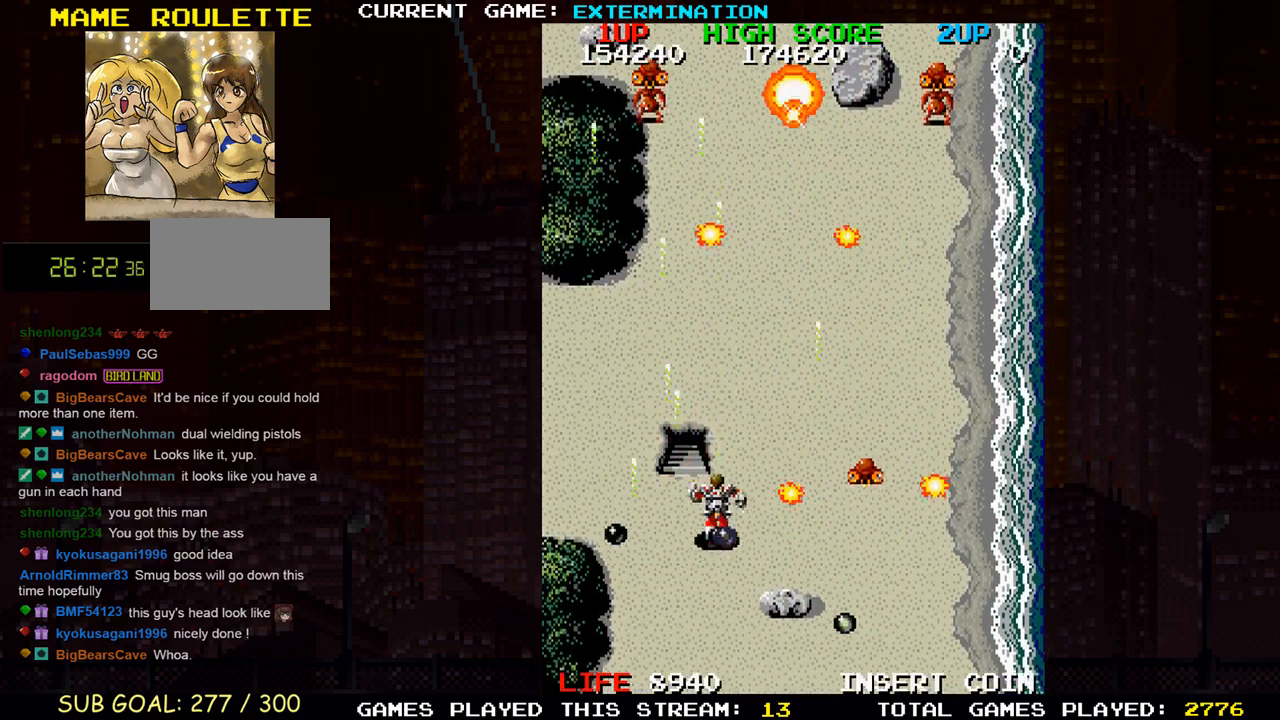
{"dt_ms": 500, "buttons": ["SQUARE"], "left_stick": "down-right"}
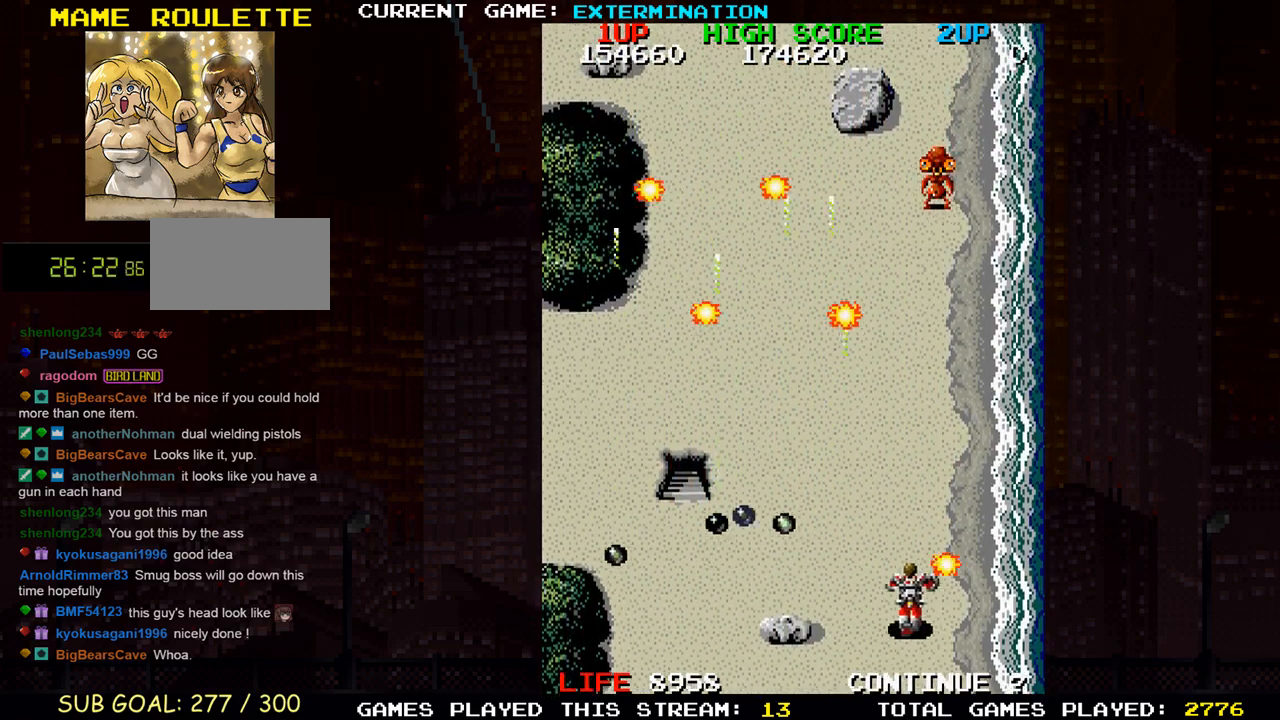
{"dt_ms": 500, "buttons": ["SQUARE"], "left_stick": "up", "events": [[50, "left_stick", "center"], [100, "SQUARE", "up"], [100, "left_stick", "left"], [167, "SQUARE", "down"], [250, "left_stick", "up"], [283, "SQUARE", "up"], [383, "SQUARE", "down"]]}
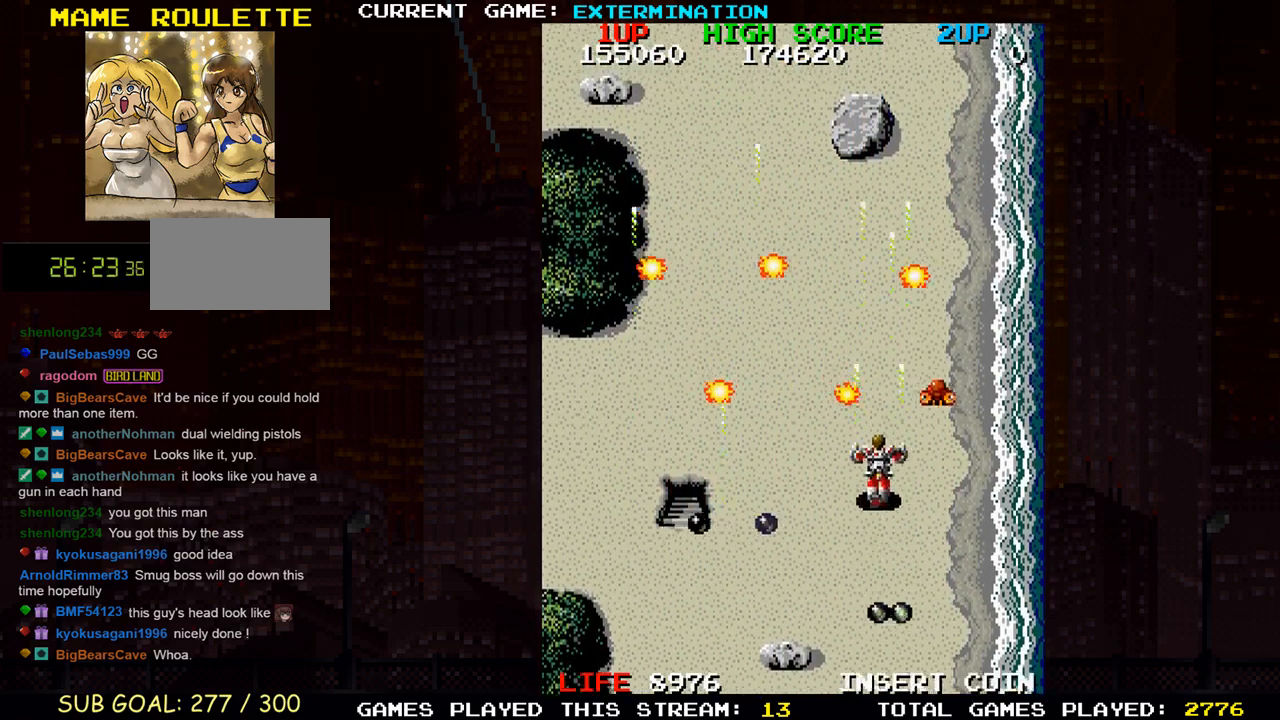
{"dt_ms": 500, "buttons": [], "left_stick": "up-left", "events": [[50, "SQUARE", "up"], [100, "SQUARE", "down"], [117, "left_stick", "left"], [250, "SQUARE", "up"], [333, "SQUARE", "down"], [350, "SQUARE", "up"], [350, "left_stick", "up-left"], [400, "SQUARE", "down"], [467, "SQUARE", "up"]]}
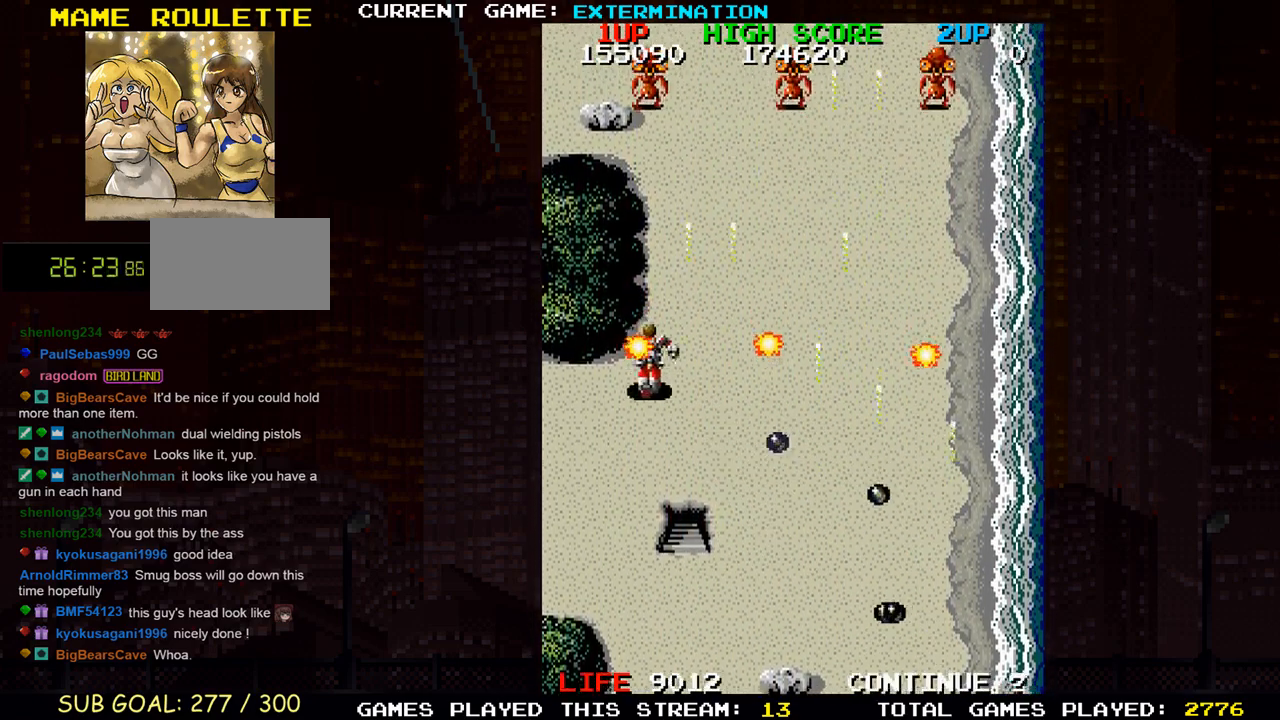
{"dt_ms": 500, "buttons": ["SQUARE"], "left_stick": "right"}
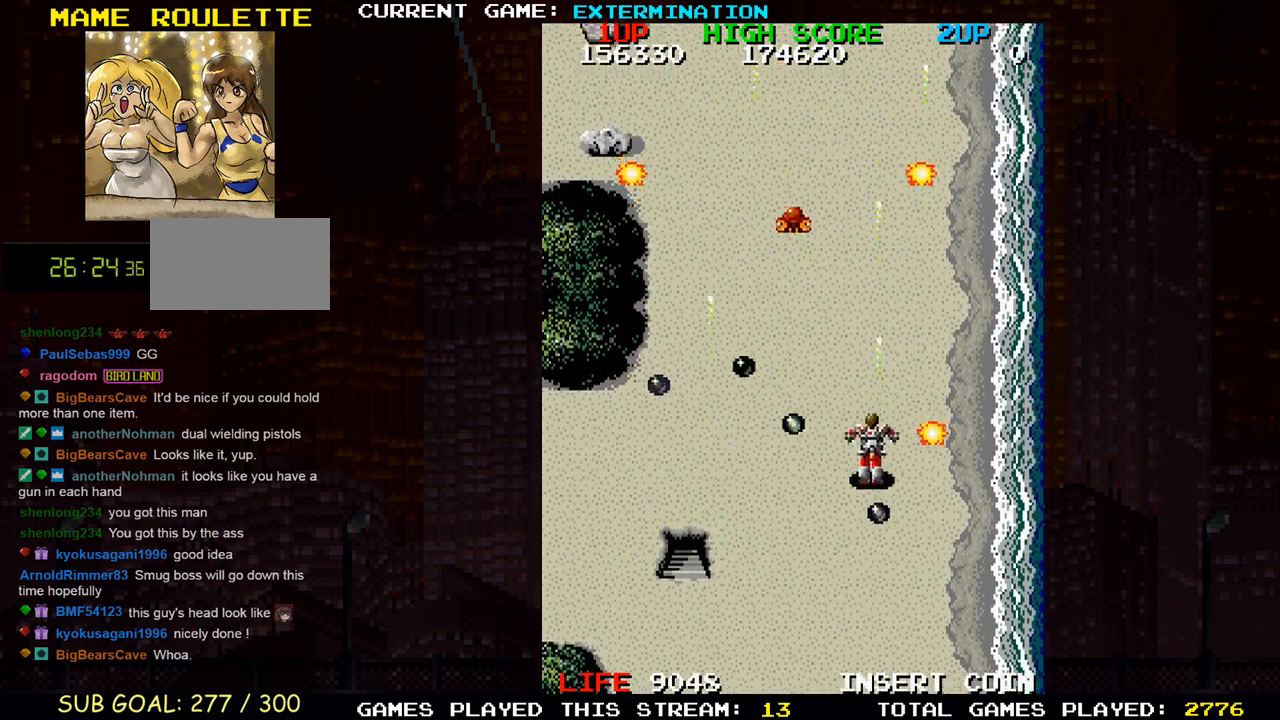
{"dt_ms": 500, "buttons": ["SQUARE"], "left_stick": "center"}
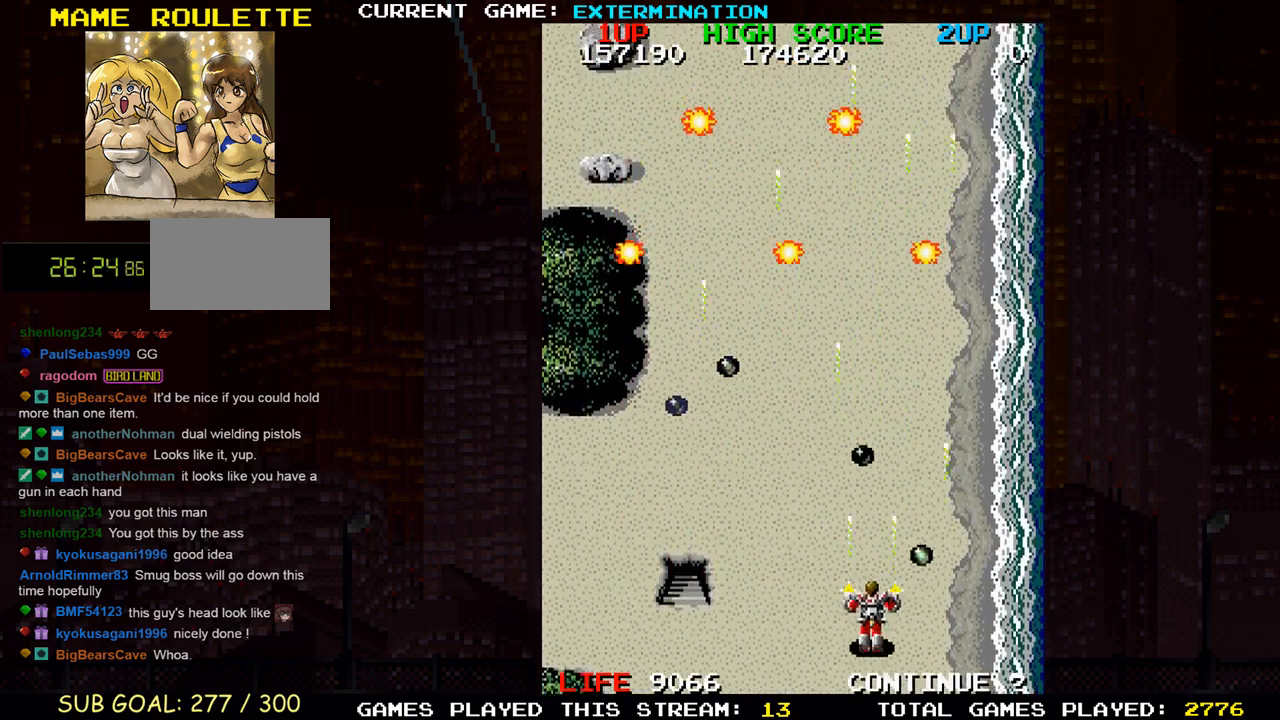
{"dt_ms": 500, "buttons": [], "left_stick": "center"}
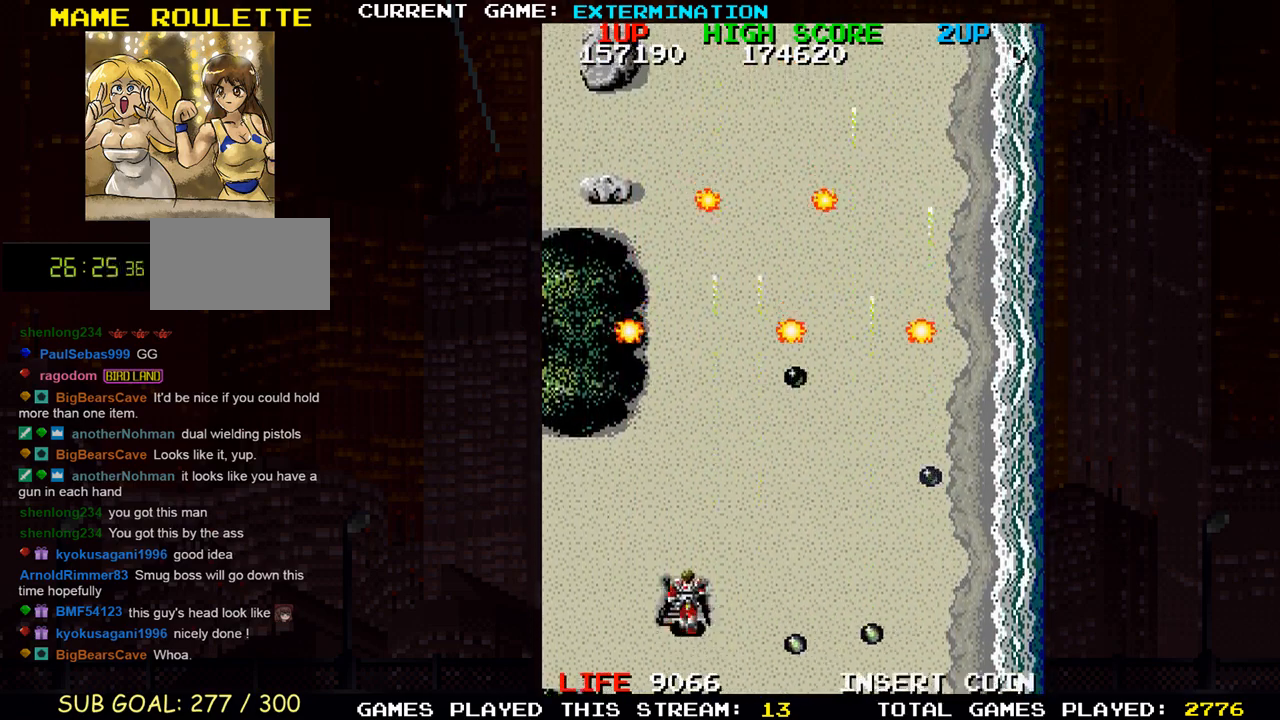
{"dt_ms": 500, "buttons": [], "left_stick": "center", "events": []}
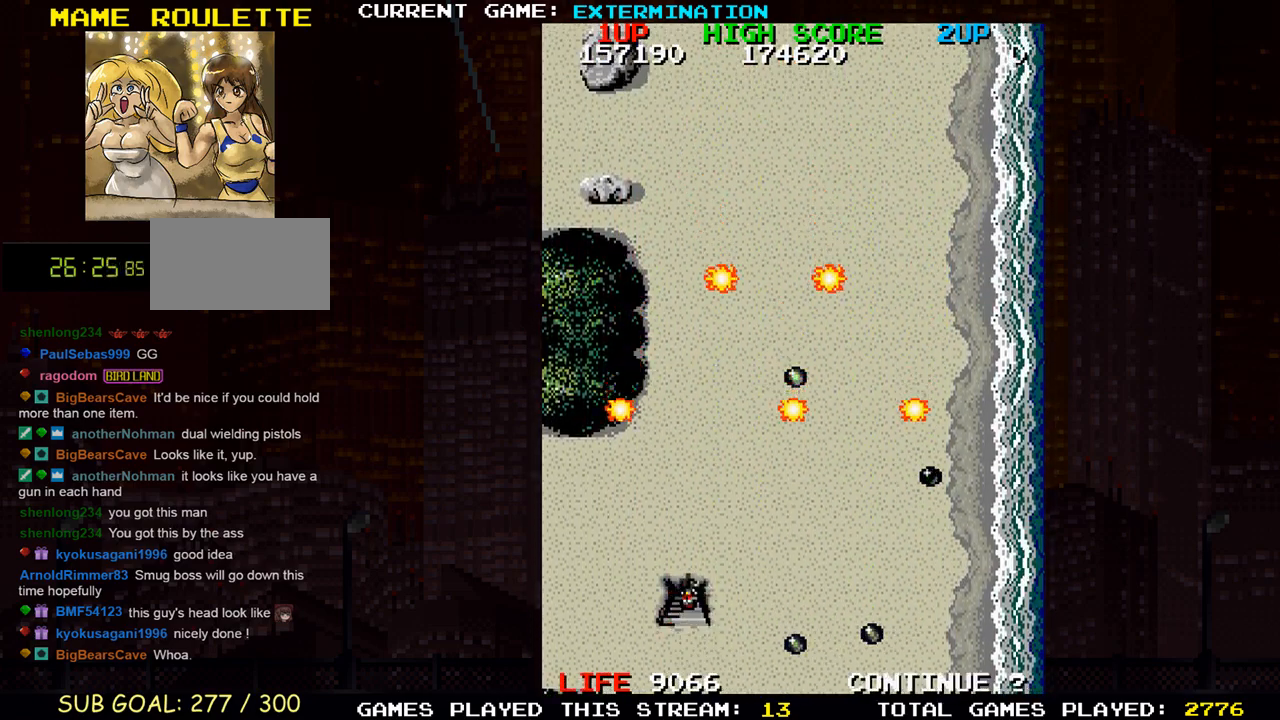
{"dt_ms": 500, "buttons": [], "left_stick": "center", "events": []}
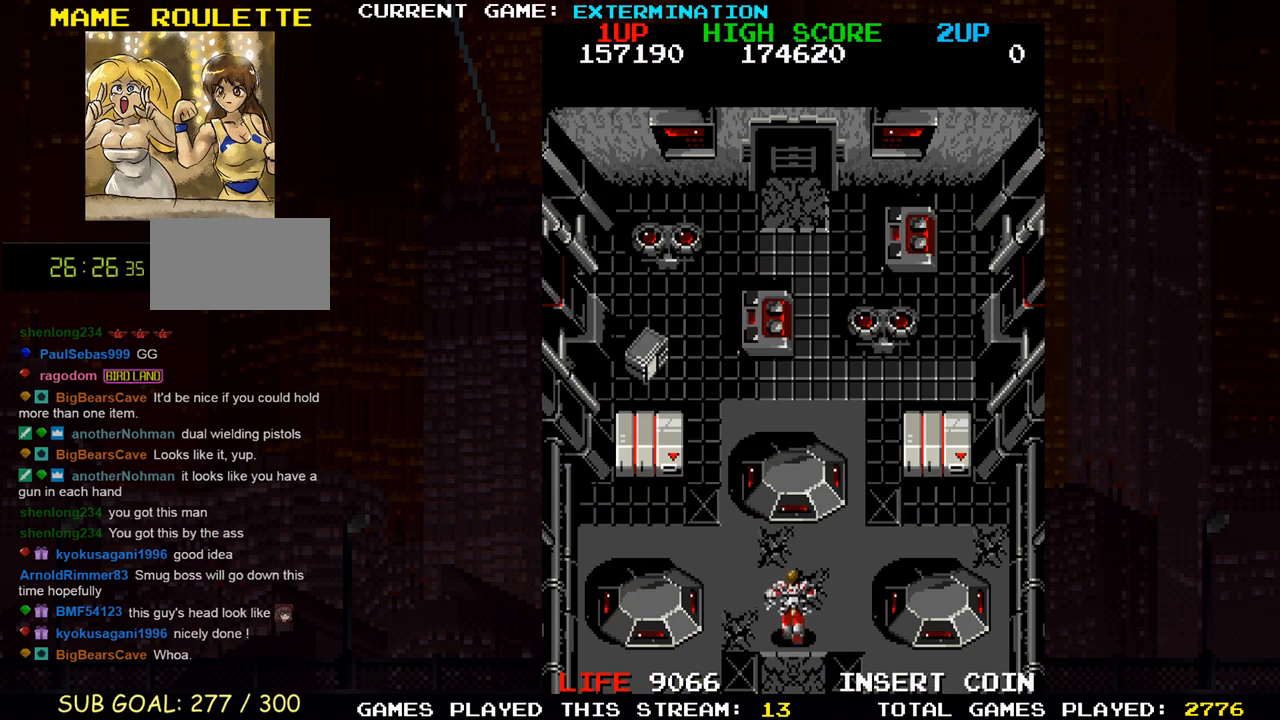
{"dt_ms": 500, "buttons": [], "left_stick": "right", "events": [[417, "left_stick", "right"]]}
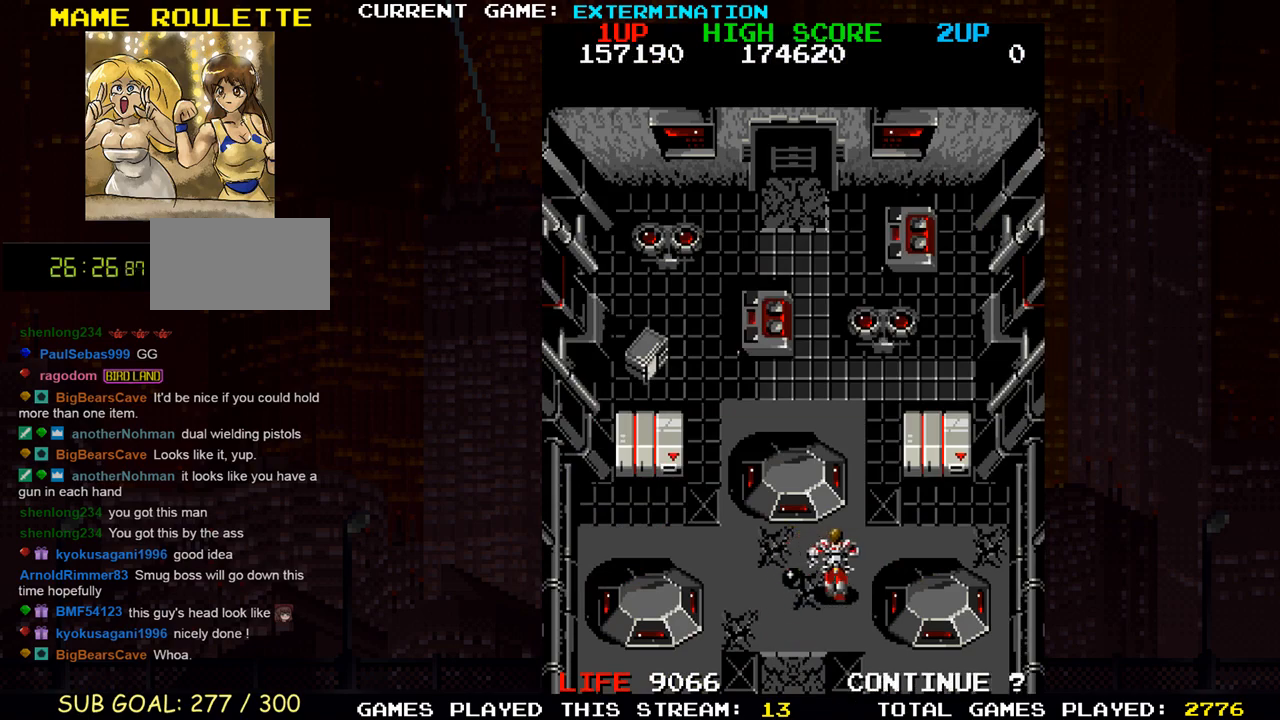
{"dt_ms": 500, "buttons": ["SQUARE"], "left_stick": "down", "events": [[50, "SQUARE", "down"], [117, "SQUARE", "up"], [183, "SQUARE", "down"], [267, "SQUARE", "up"], [267, "left_stick", "up"], [317, "SQUARE", "down"], [383, "SQUARE", "up"], [383, "left_stick", "center"], [467, "SQUARE", "down"], [483, "left_stick", "down"]]}
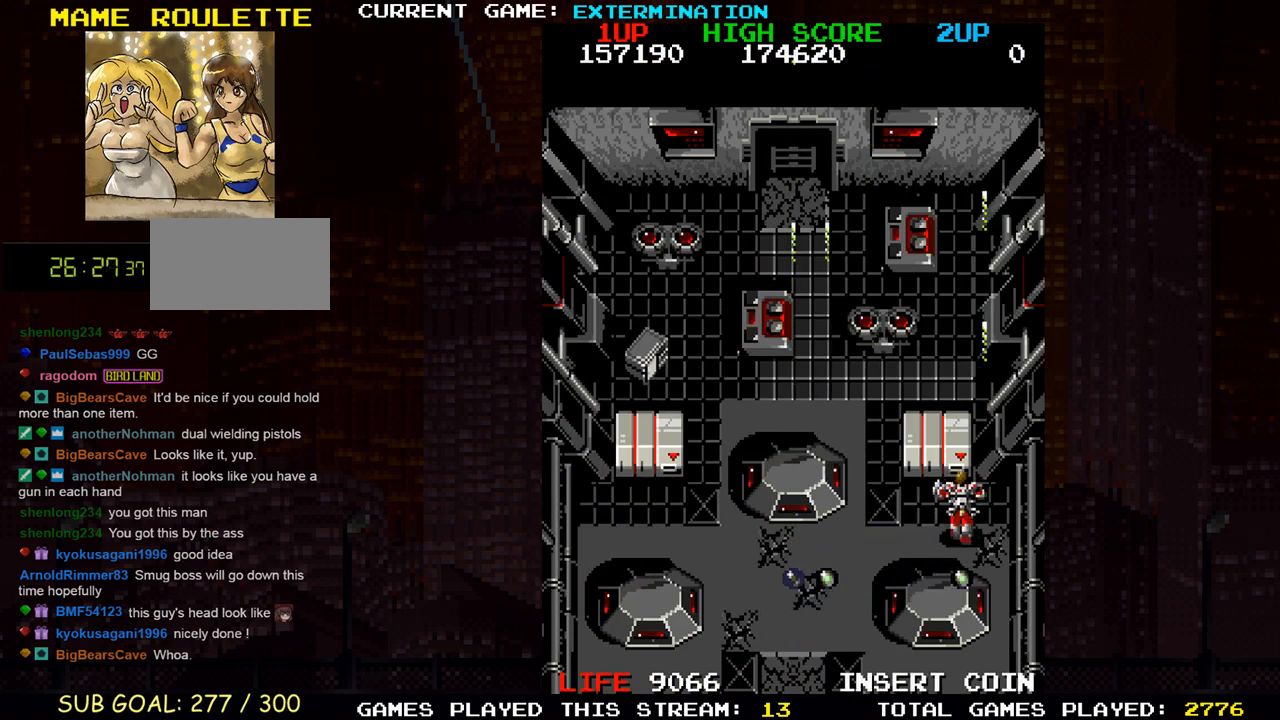
{"dt_ms": 500, "buttons": [], "left_stick": "left", "events": [[17, "SQUARE", "up"], [100, "SQUARE", "down"], [133, "left_stick", "left"], [183, "SQUARE", "up"], [217, "SQUARE", "down"], [283, "SQUARE", "up"]]}
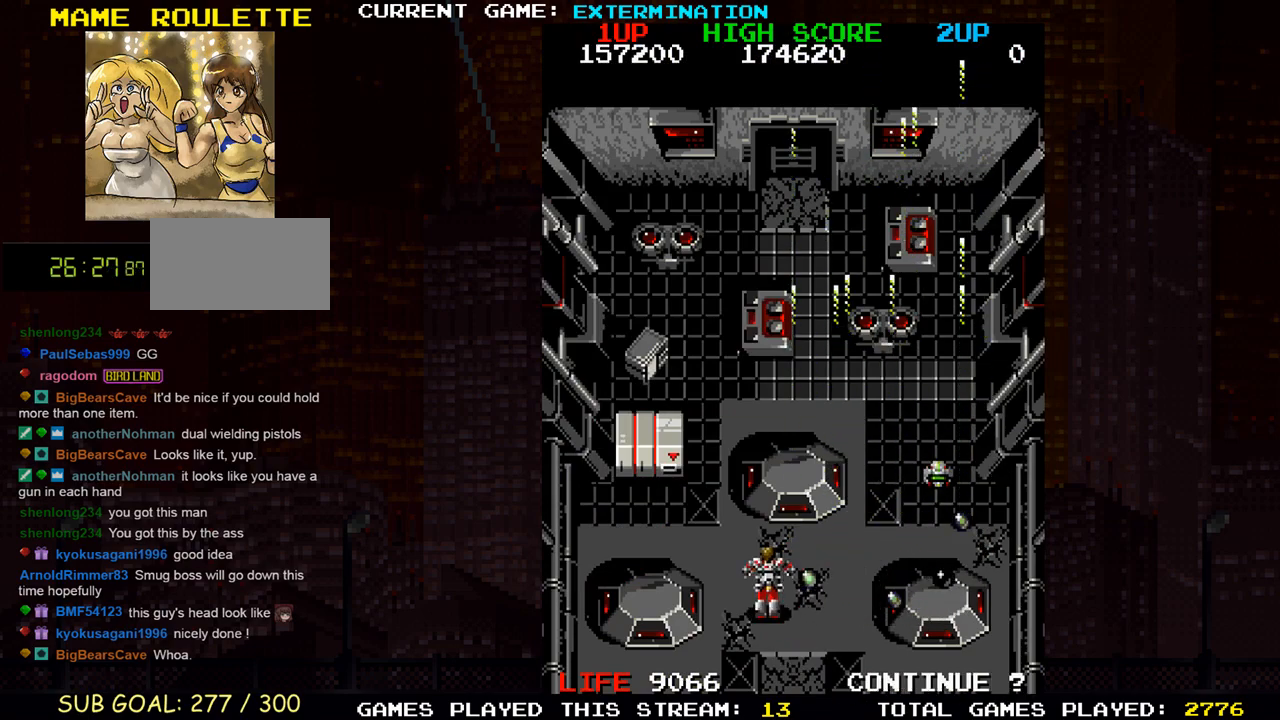
{"dt_ms": 500, "buttons": [], "left_stick": "down", "events": [[233, "left_stick", "up"], [250, "SQUARE", "down"], [300, "SQUARE", "up"], [333, "left_stick", "center"], [367, "SQUARE", "down"], [417, "SQUARE", "up"], [450, "SQUARE", "down"], [483, "left_stick", "down"], [500, "SQUARE", "up"]]}
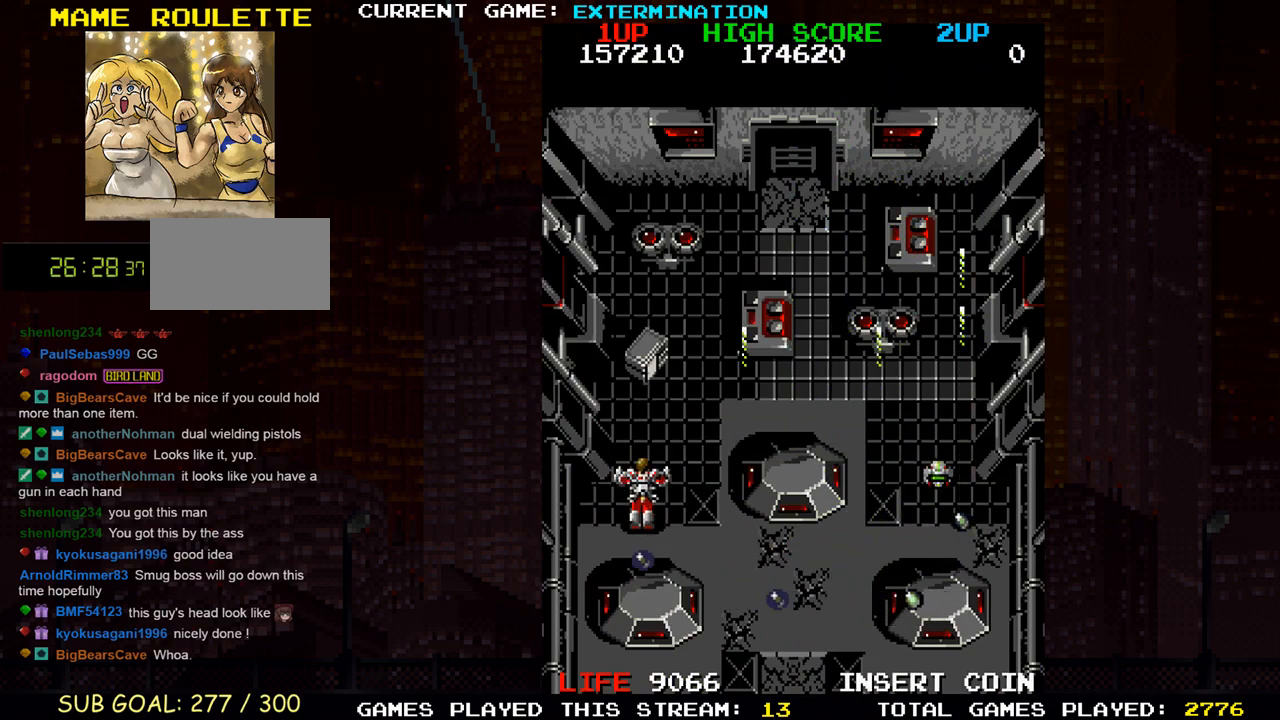
{"dt_ms": 500, "buttons": [], "left_stick": "up-right", "events": [[50, "SQUARE", "down"], [100, "SQUARE", "up"], [133, "SQUARE", "down"], [150, "left_stick", "center"], [200, "SQUARE", "up"], [233, "left_stick", "right"], [333, "left_stick", "up-right"]]}
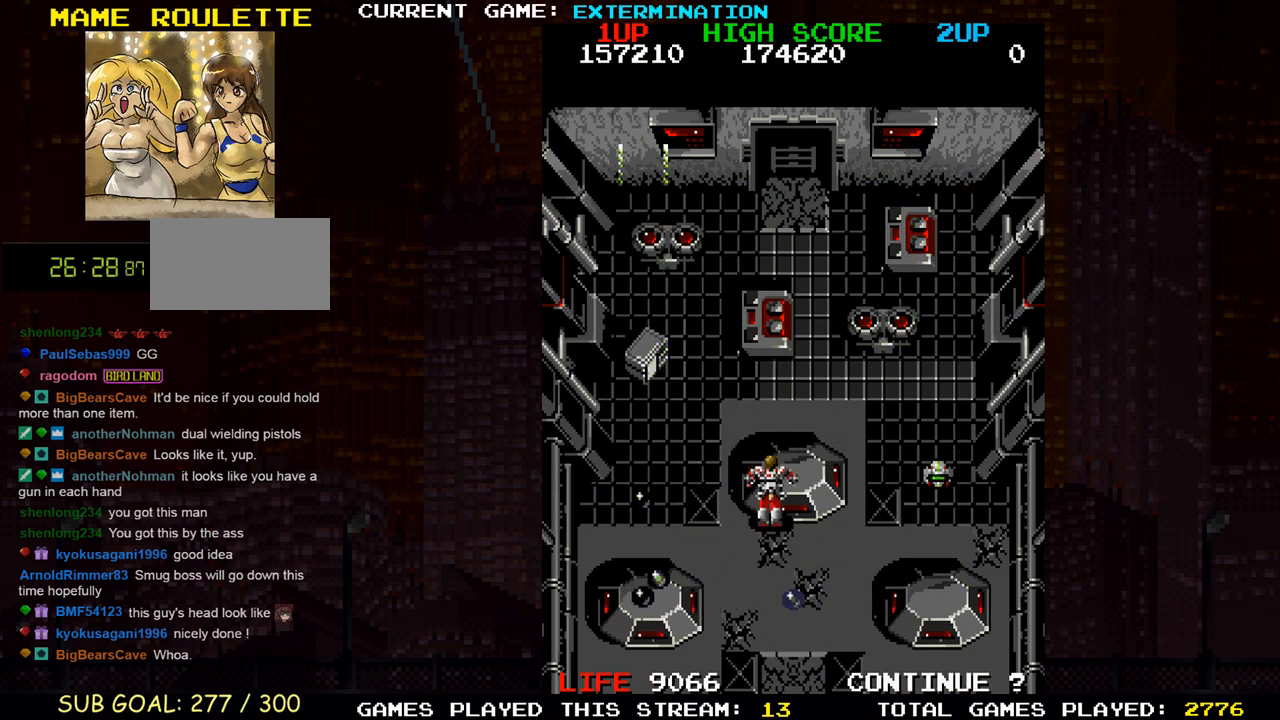
{"dt_ms": 500, "buttons": [], "left_stick": "up-left", "events": [[83, "left_stick", "right"], [350, "left_stick", "down"], [400, "left_stick", "left"], [467, "left_stick", "up-left"]]}
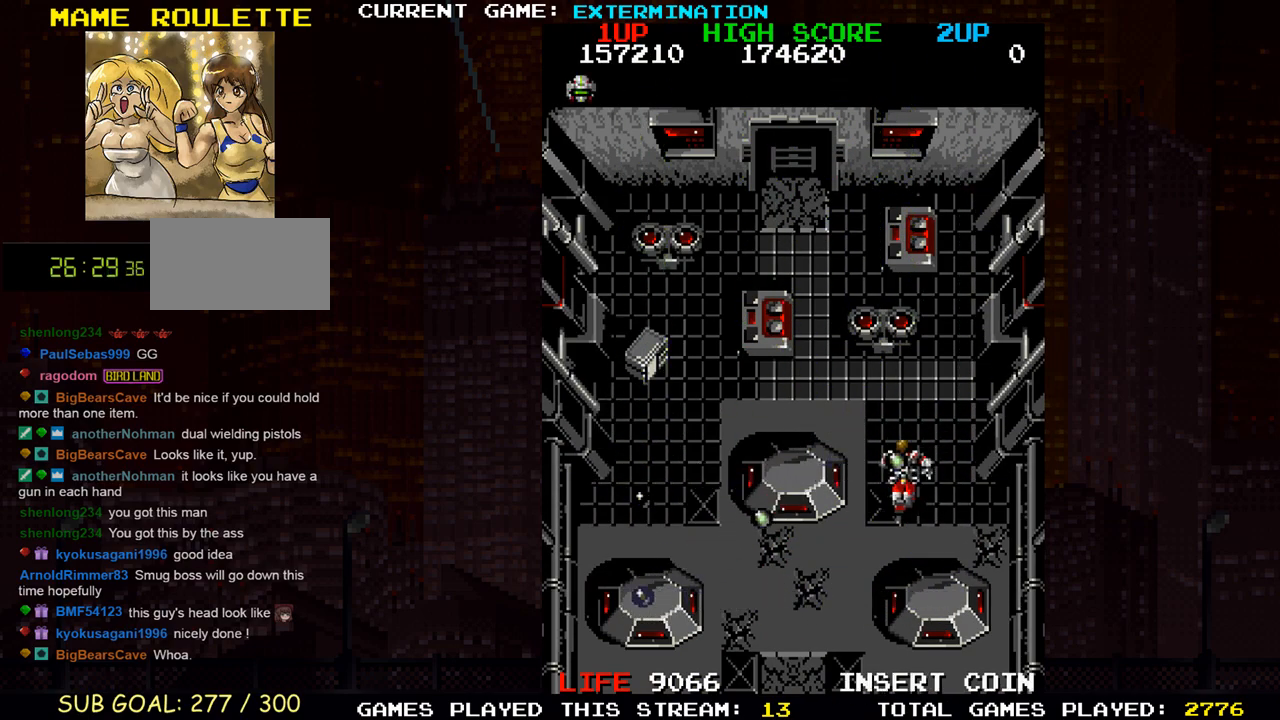
{"dt_ms": 500, "buttons": [], "left_stick": "up", "events": [[117, "left_stick", "up"], [300, "left_stick", "up-left"], [467, "left_stick", "up"]]}
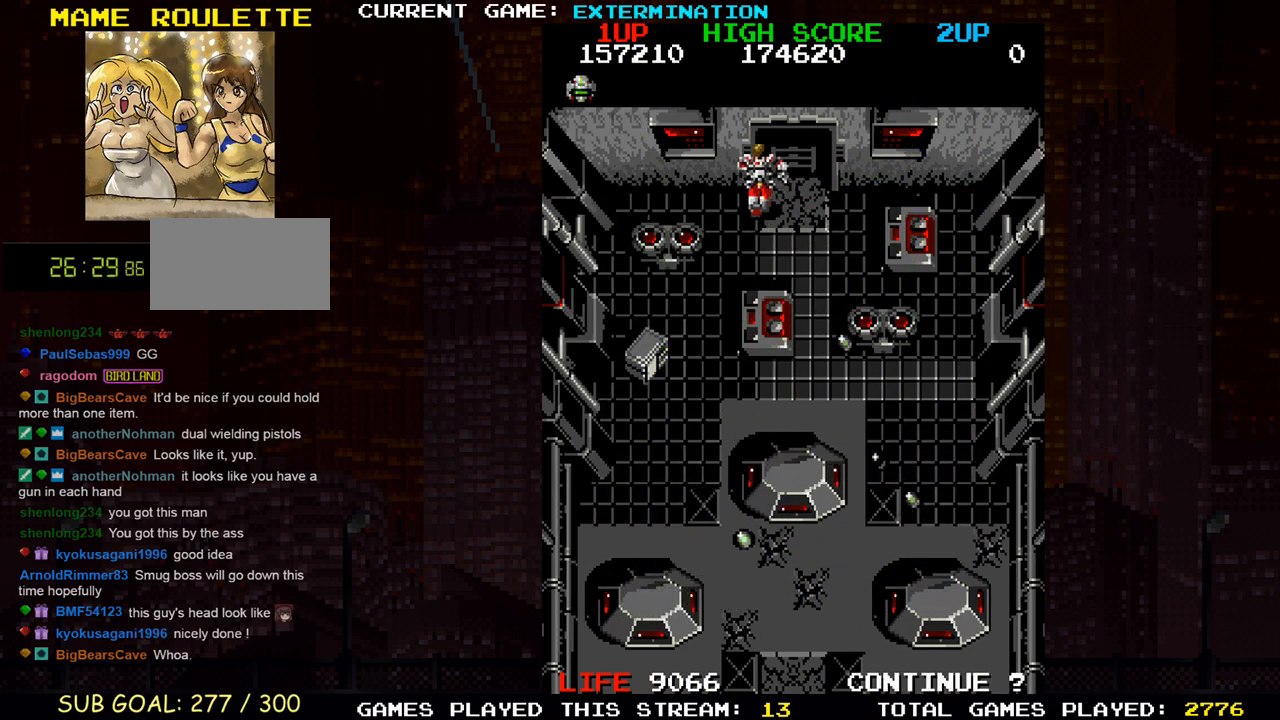
{"dt_ms": 500, "buttons": [], "left_stick": "up", "events": []}
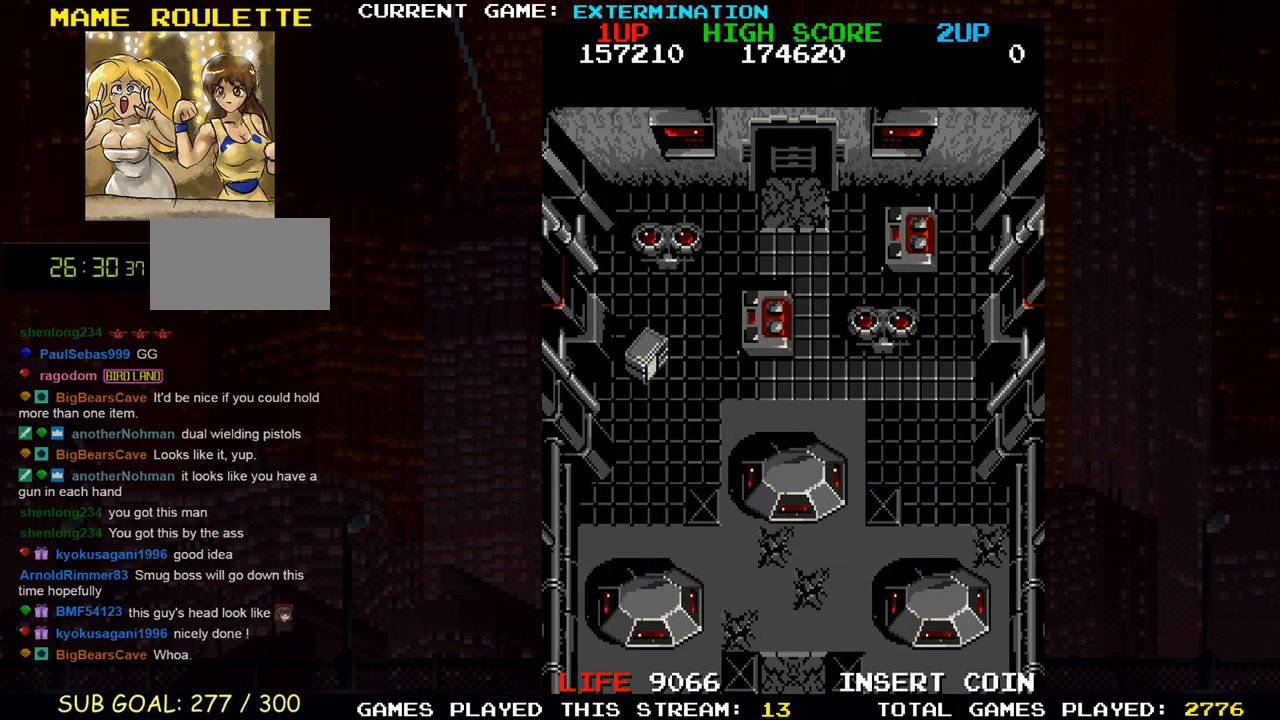
{"dt_ms": 500, "buttons": [], "left_stick": "center", "events": [[233, "left_stick", "center"]]}
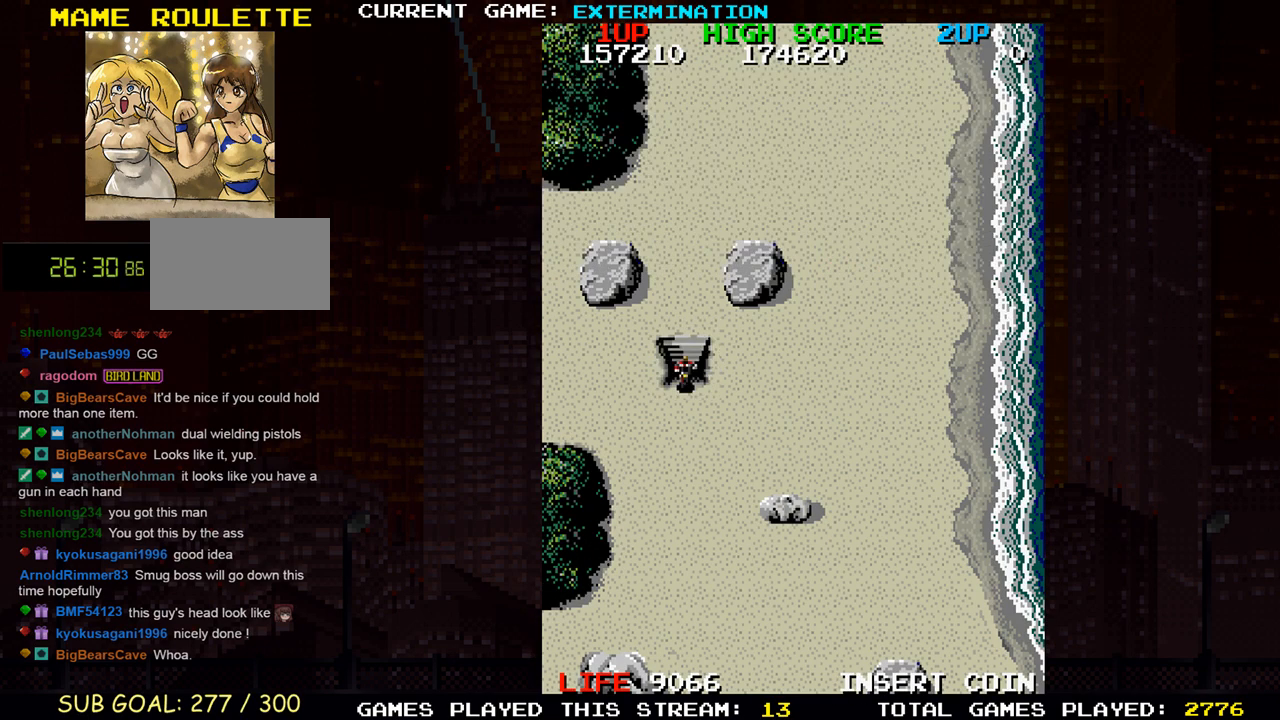
{"dt_ms": 500, "buttons": [], "left_stick": "down", "events": [[417, "left_stick", "down"]]}
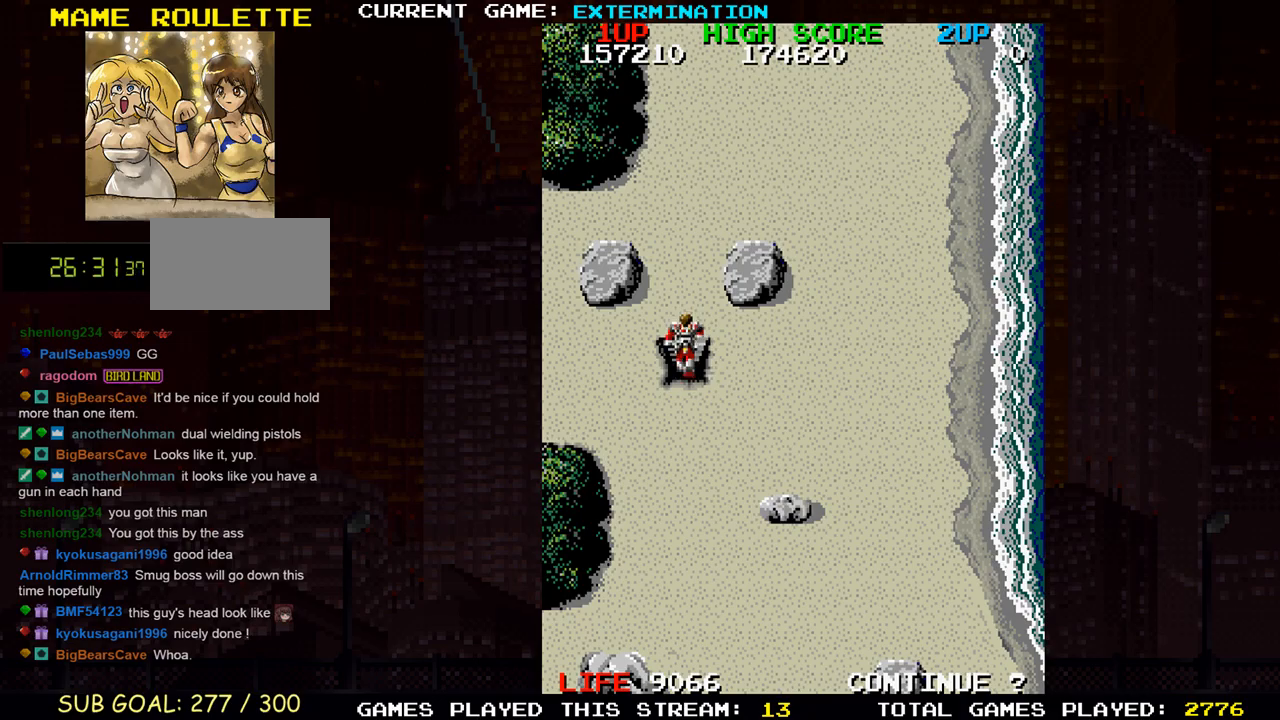
{"dt_ms": 500, "buttons": [], "left_stick": "down", "events": [[250, "SQUARE", "down"], [333, "SQUARE", "up"], [417, "SQUARE", "down"], [500, "SQUARE", "up"]]}
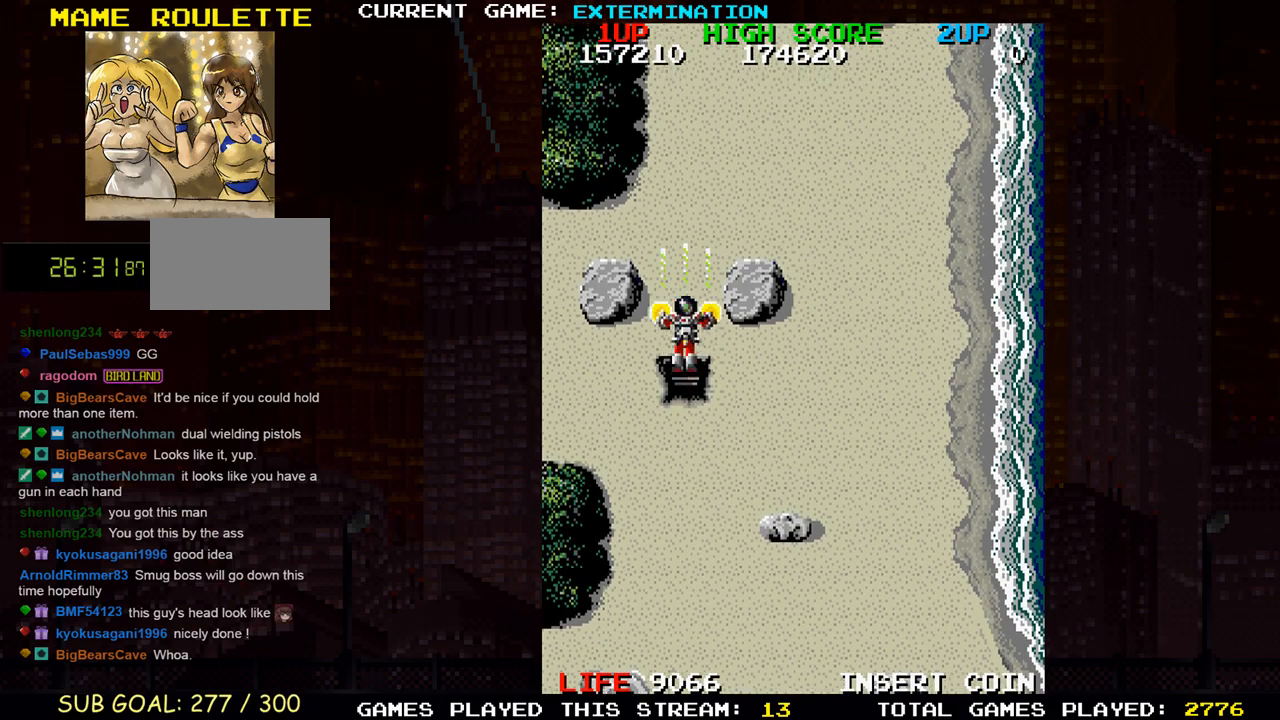
{"dt_ms": 500, "buttons": [], "left_stick": "right", "events": [[50, "SQUARE", "down"], [133, "SQUARE", "up"], [200, "SQUARE", "down"], [283, "SQUARE", "up"], [367, "SQUARE", "down"], [367, "left_stick", "right"], [433, "SQUARE", "up"]]}
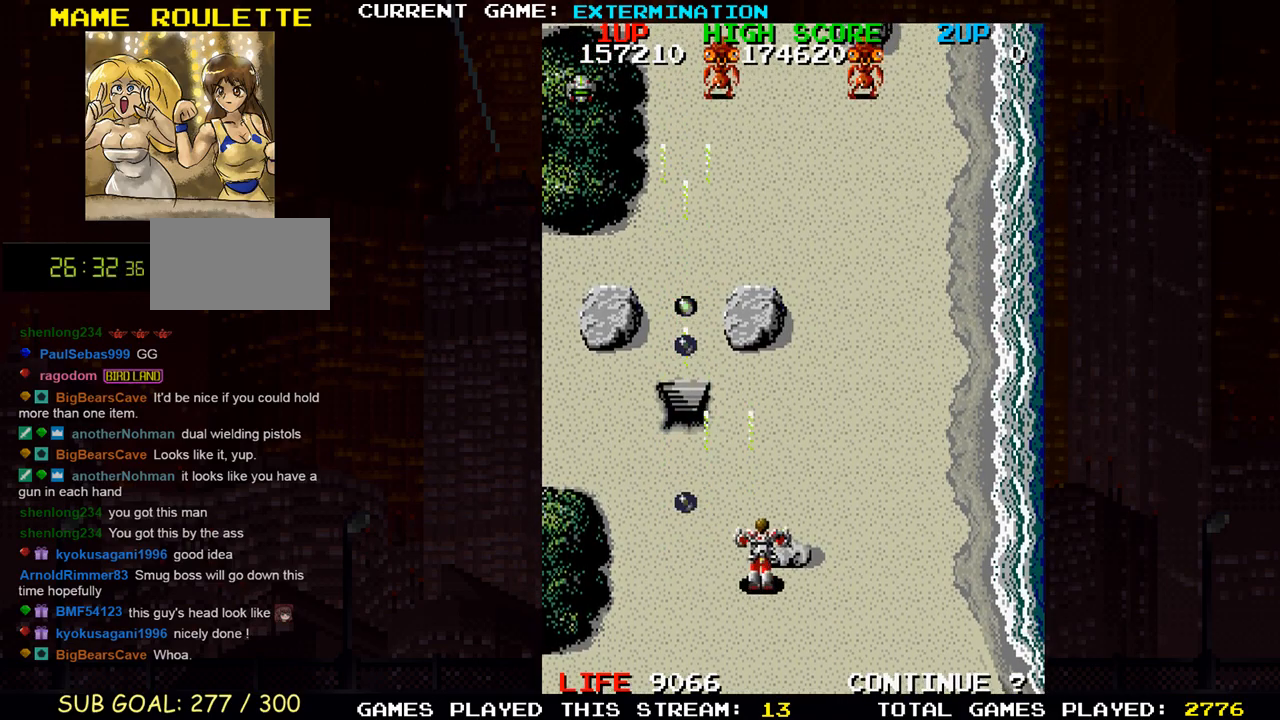
{"dt_ms": 500, "buttons": [], "left_stick": "right", "events": [[33, "SQUARE", "down"], [117, "SQUARE", "up"], [200, "SQUARE", "down"], [233, "left_stick", "down"], [283, "SQUARE", "up"], [333, "left_stick", "left"], [367, "SQUARE", "down"], [450, "SQUARE", "up"], [483, "left_stick", "right"]]}
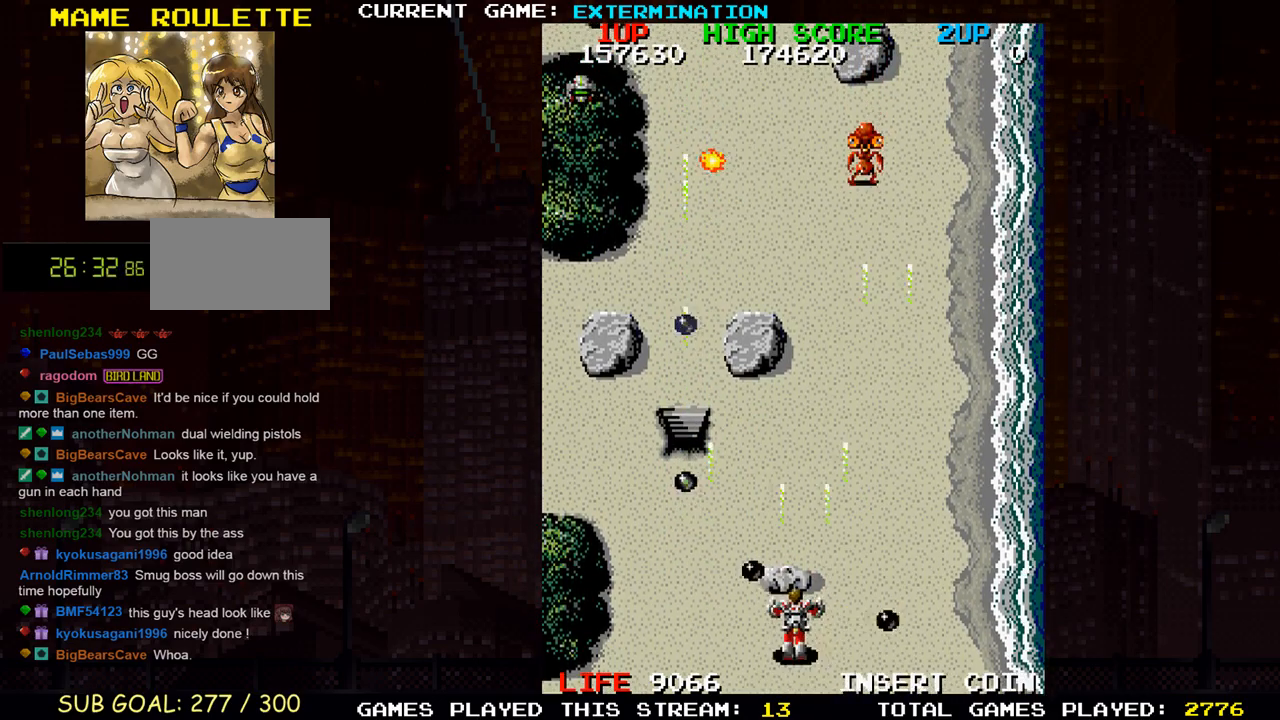
{"dt_ms": 500, "buttons": [], "left_stick": "up-left", "events": [[33, "SQUARE", "down"], [117, "SQUARE", "up"], [167, "left_stick", "left"], [200, "SQUARE", "down"], [300, "SQUARE", "up"], [367, "SQUARE", "down"], [433, "left_stick", "up-left"], [483, "SQUARE", "up"]]}